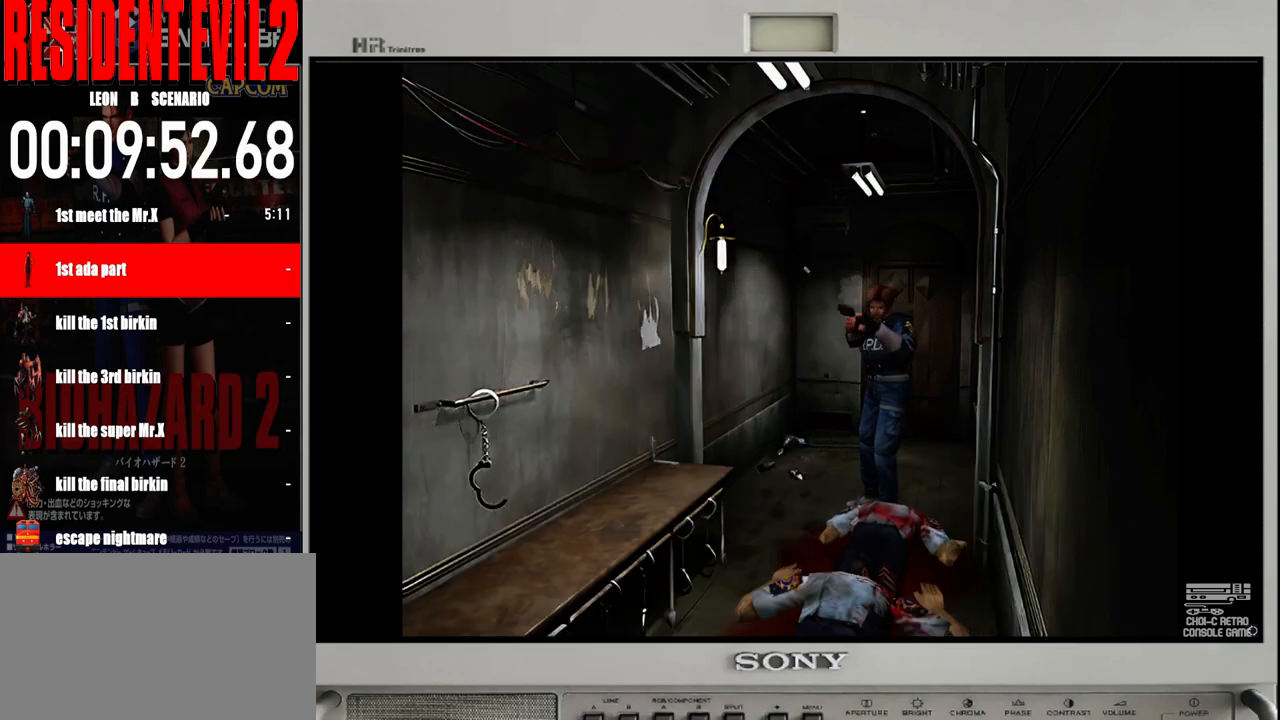
Gameplay with a controller (Nintendo layout); each line is a JSON object with the inputs held at the frame after it. "events" lists button and stick changes between this image and that frame as [ms after this image, input, new state], when the widget could be followed in between. Not read: L2 L3 R2 R3 SELECT Z.
{"buttons": ["A"], "left_stick": "center", "right_stick": "center", "events": [[33, "A", "down"], [133, "A", "up"], [267, "A", "down"], [383, "A", "up"], [483, "A", "down"]]}
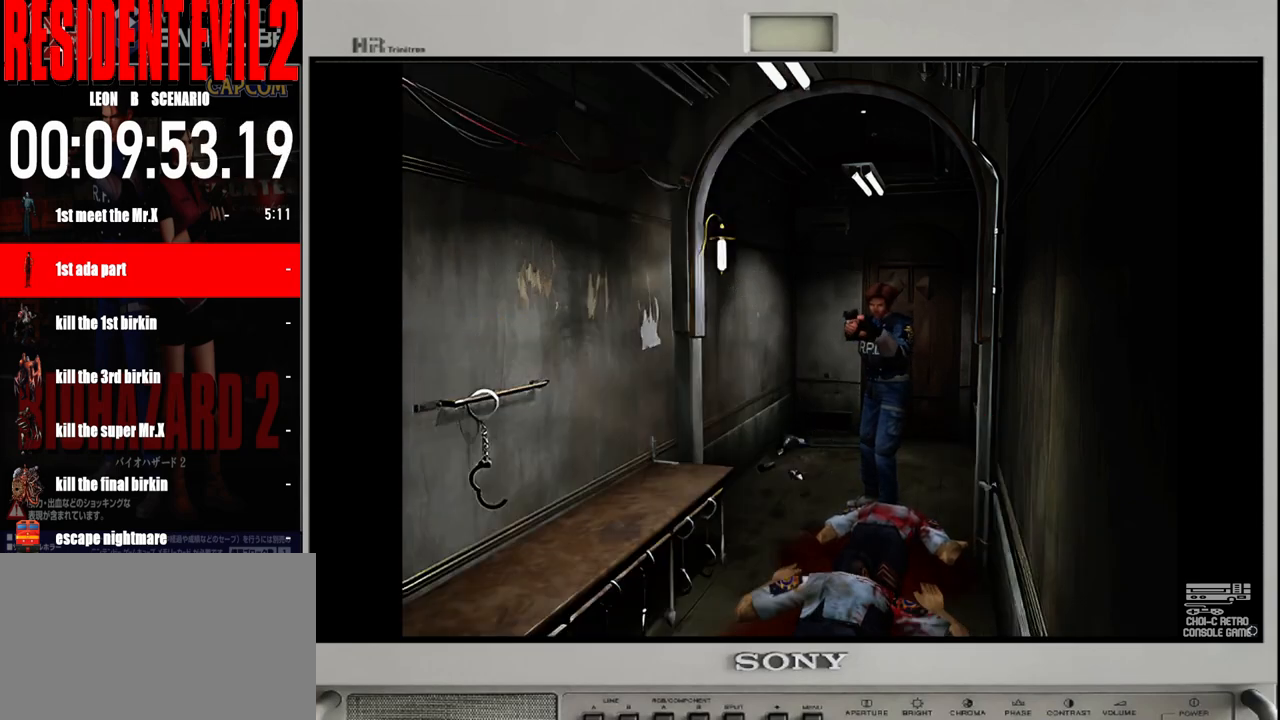
{"buttons": ["A"], "left_stick": "center", "right_stick": "center", "events": [[100, "A", "up"], [217, "A", "down"], [333, "A", "up"], [433, "A", "down"]]}
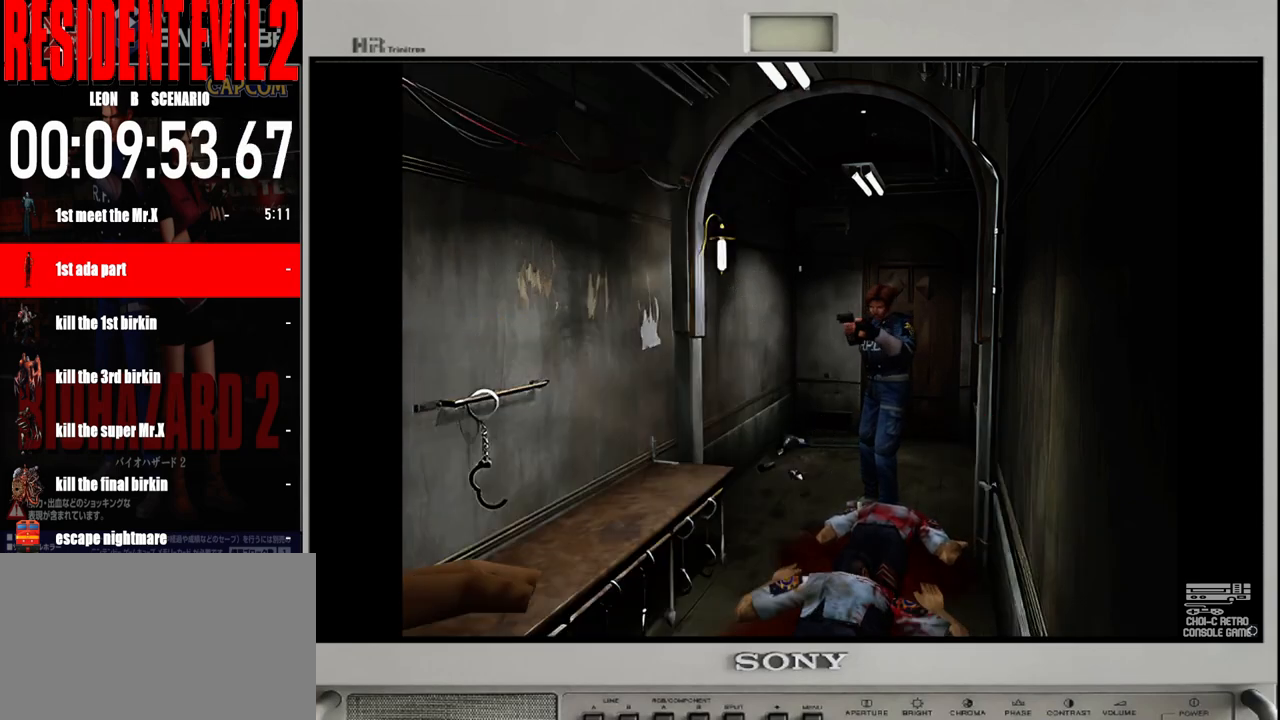
{"buttons": [], "left_stick": "center", "right_stick": "center", "events": [[50, "A", "up"]]}
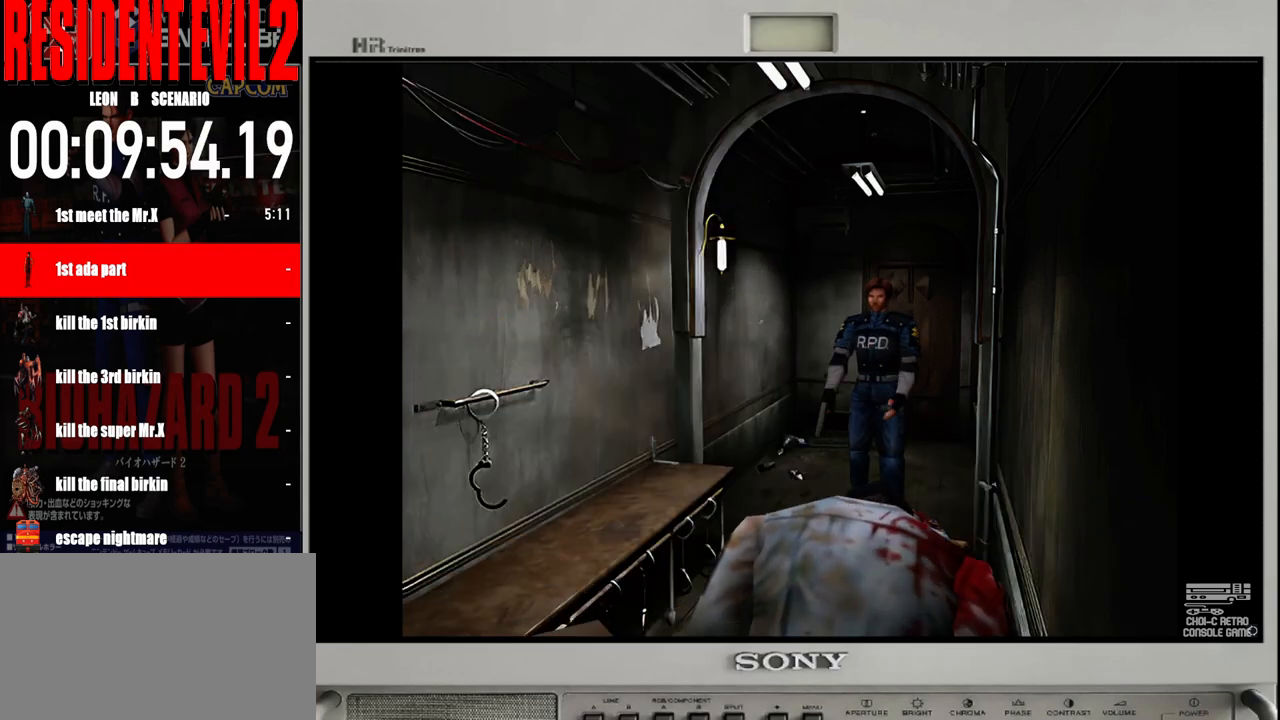
{"buttons": ["A"], "left_stick": "center", "right_stick": "center", "events": [[283, "A", "down"], [383, "A", "up"], [500, "A", "down"]]}
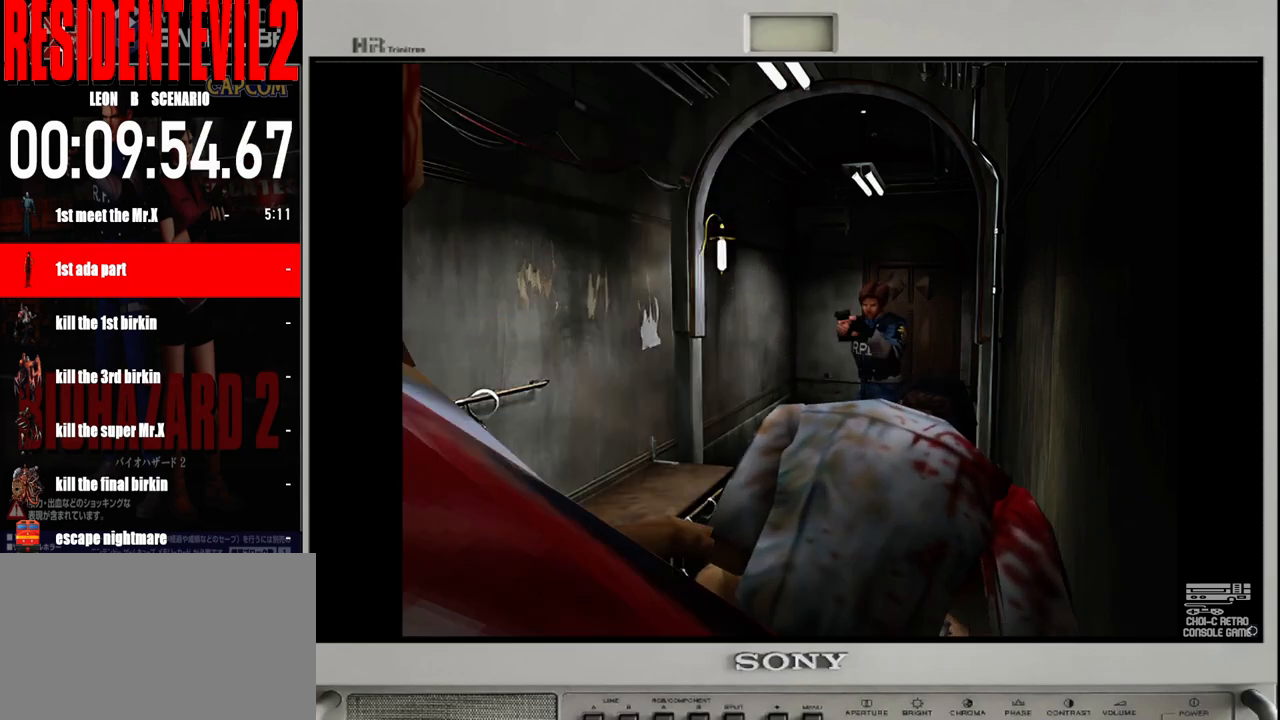
{"buttons": [], "left_stick": "center", "right_stick": "center", "events": [[100, "A", "up"], [200, "A", "down"], [333, "A", "up"]]}
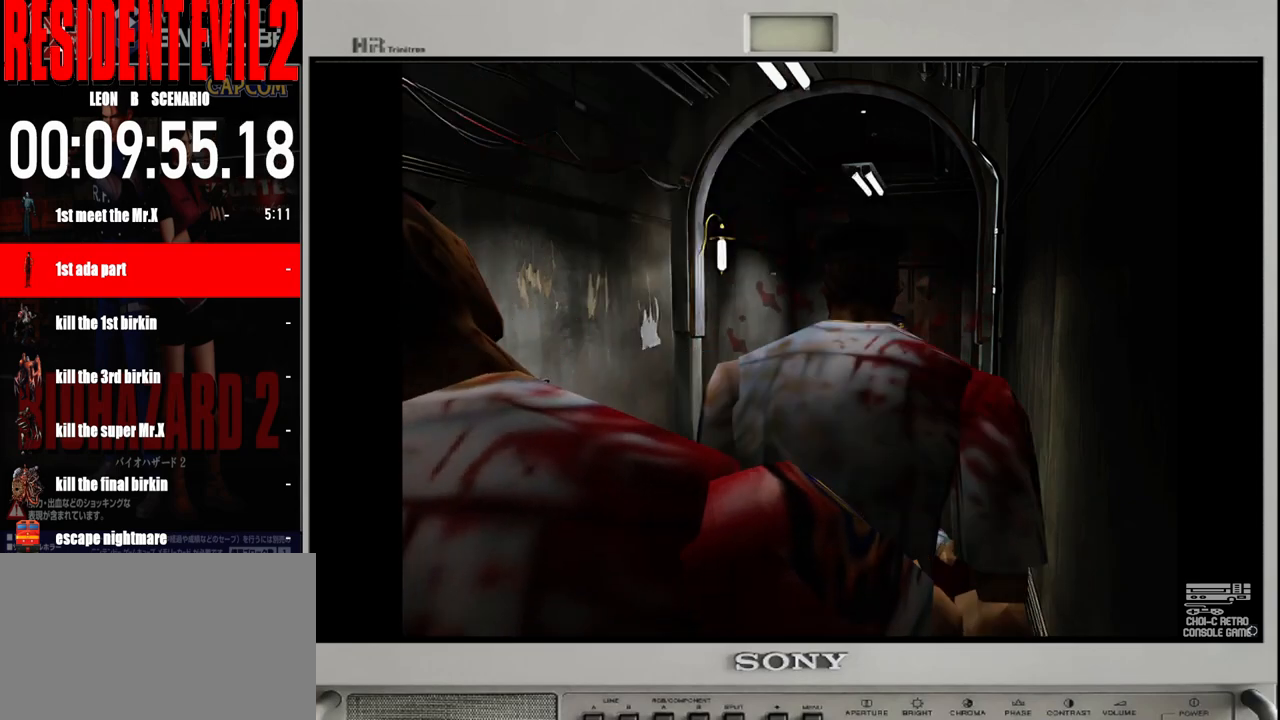
{"buttons": ["X"], "left_stick": "center", "right_stick": "center", "events": [[83, "X", "down"], [283, "X", "up"], [367, "X", "down"]]}
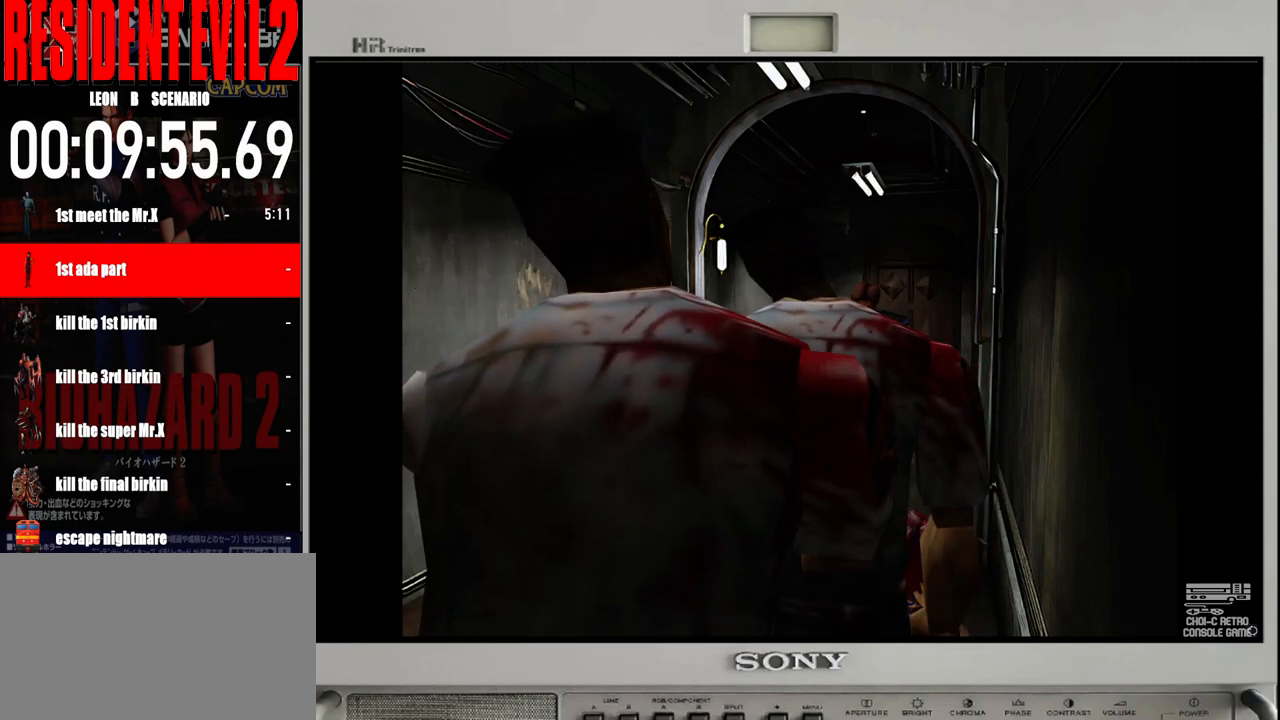
{"buttons": [], "left_stick": "center", "right_stick": "center", "events": [[33, "X", "up"], [117, "X", "down"], [317, "X", "up"]]}
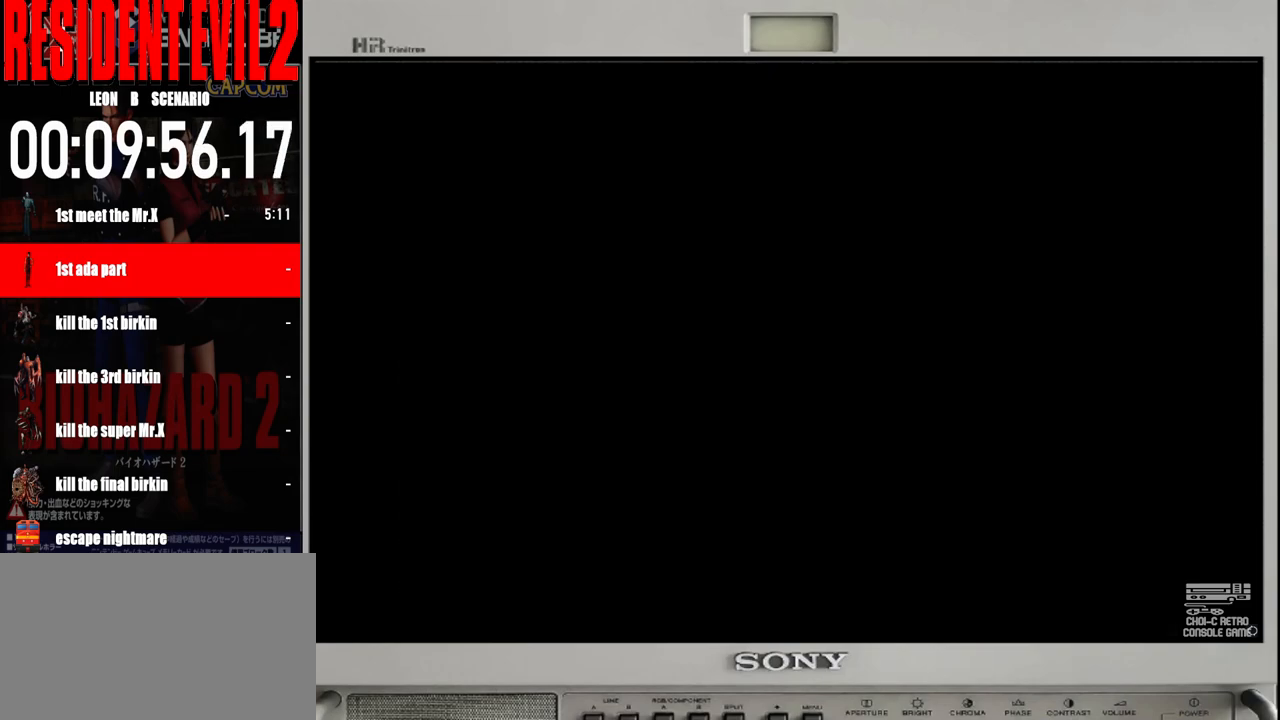
{"buttons": [], "left_stick": "center", "right_stick": "center", "events": []}
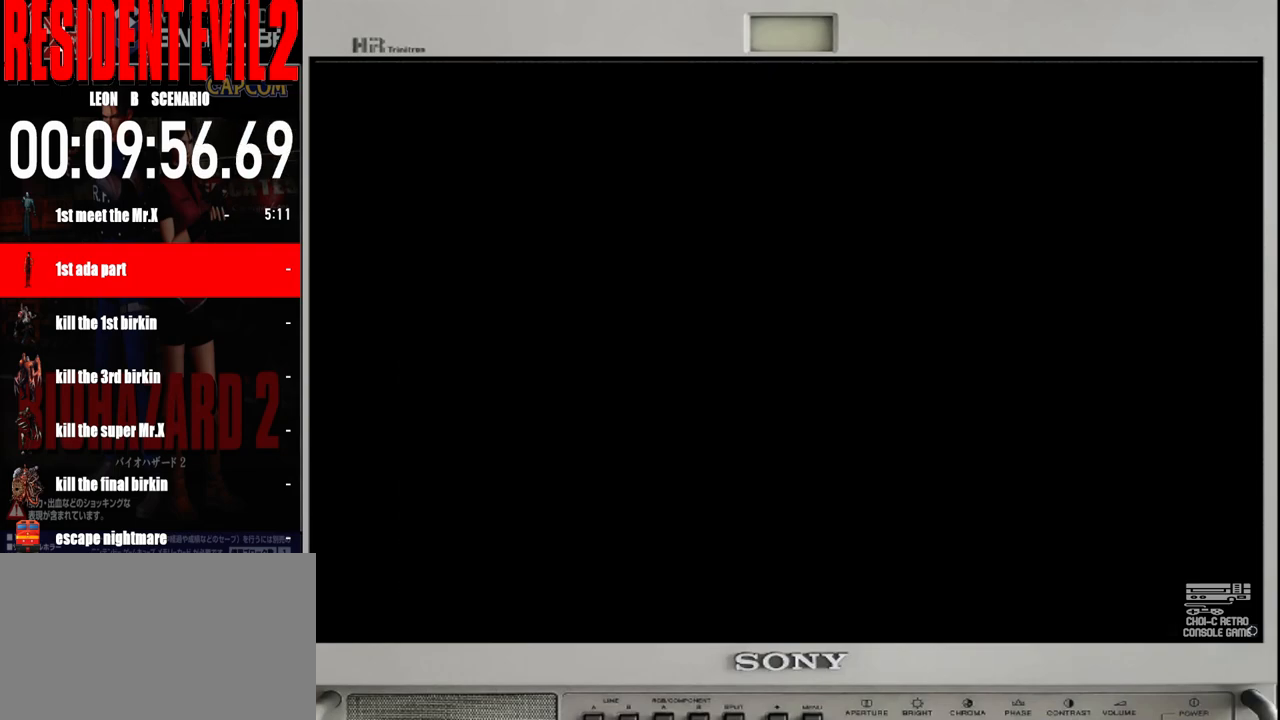
{"buttons": [], "left_stick": "center", "right_stick": "center", "events": []}
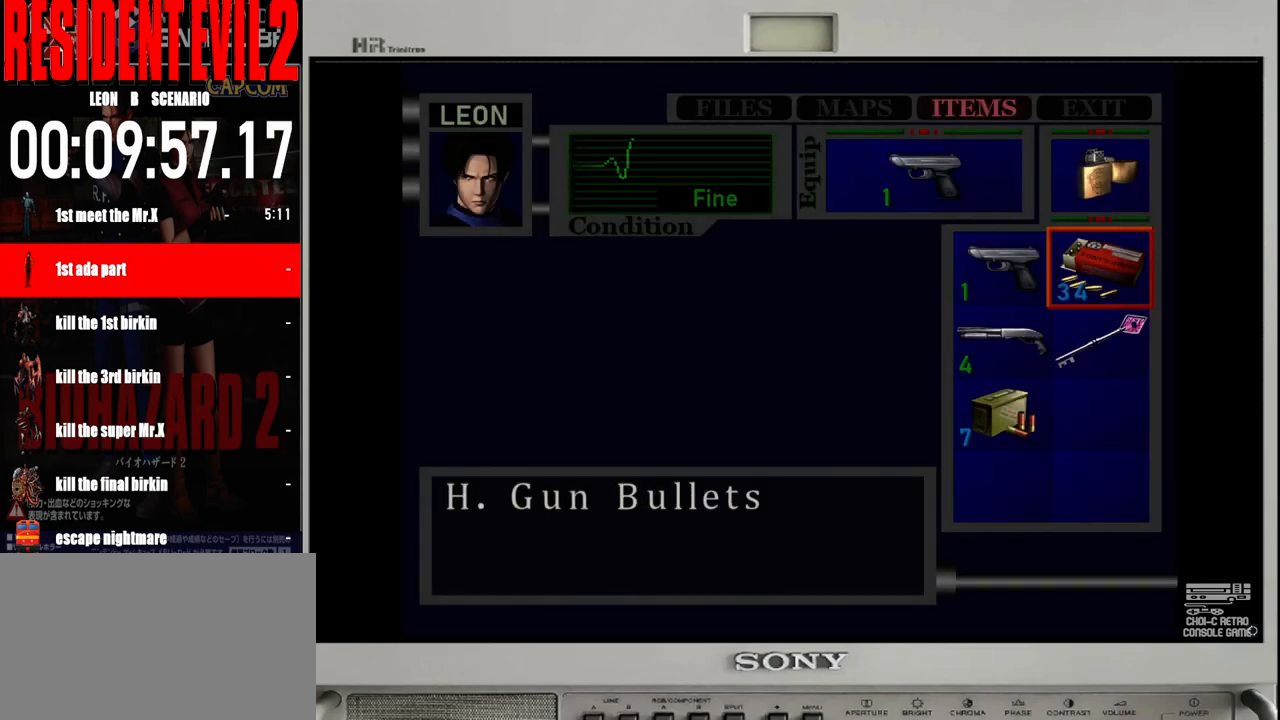
{"buttons": [], "left_stick": "center", "right_stick": "center", "events": [[83, "A", "down"], [183, "A", "up"]]}
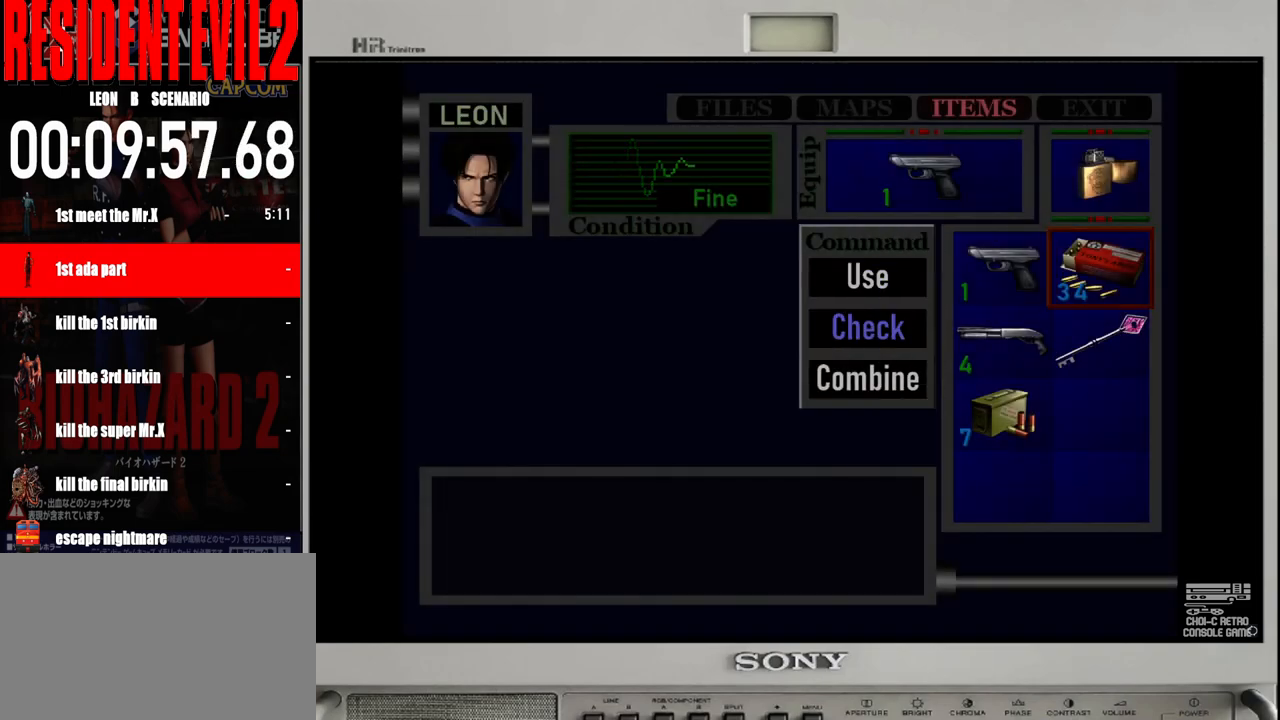
{"buttons": [], "left_stick": "center", "right_stick": "center", "events": [[167, "A", "down"], [317, "A", "up"]]}
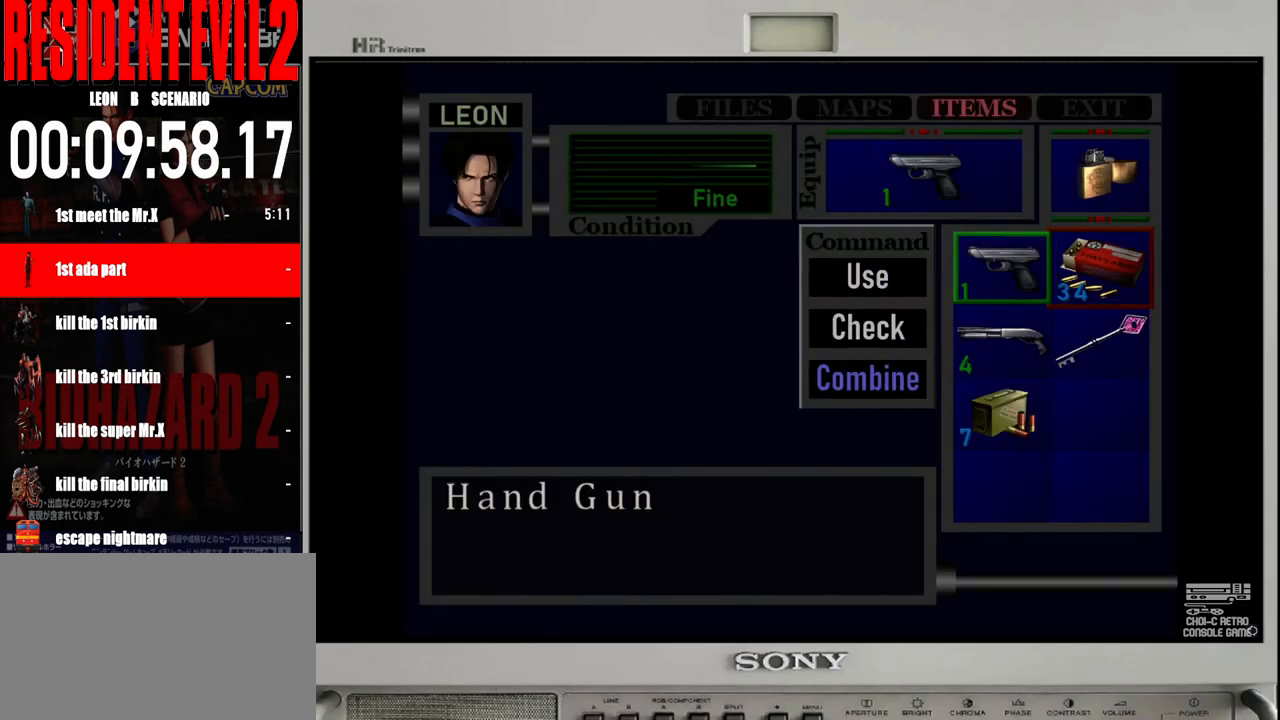
{"buttons": [], "left_stick": "center", "right_stick": "center", "events": [[217, "A", "down"], [333, "A", "up"]]}
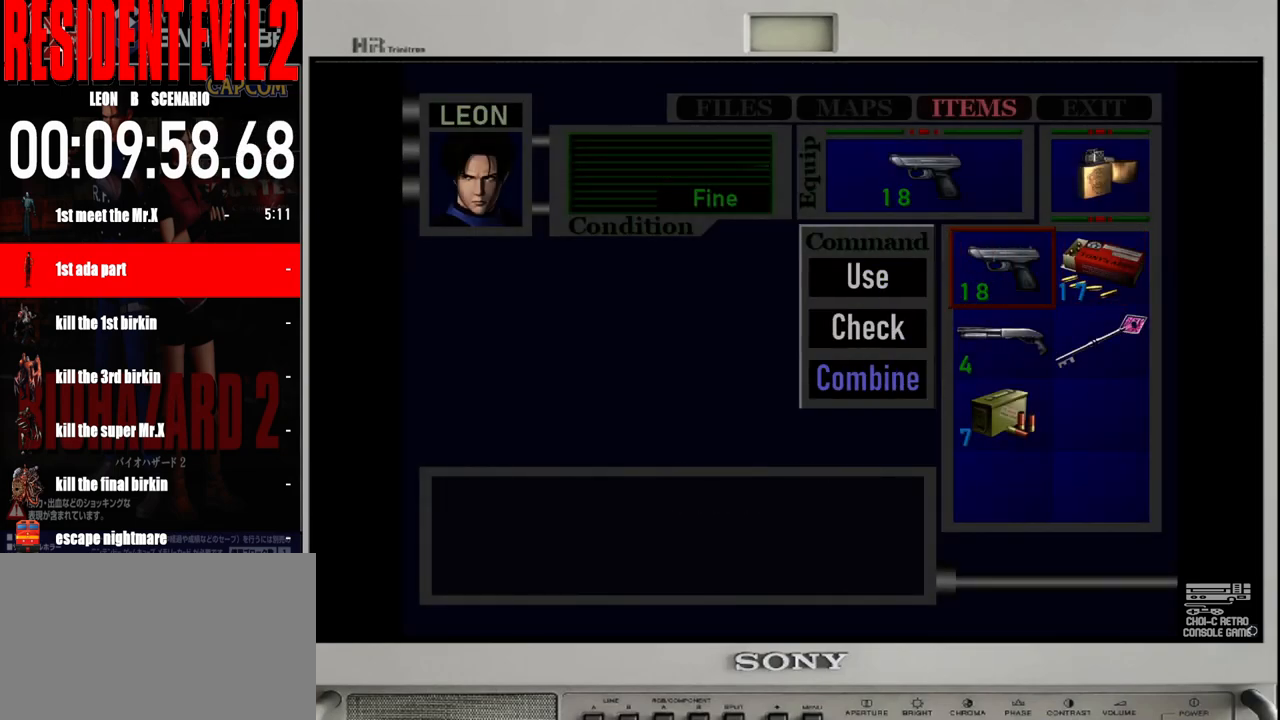
{"buttons": ["B"], "left_stick": "center", "right_stick": "center", "events": [[50, "B", "down"], [133, "B", "up"], [250, "B", "down"], [367, "B", "up"], [450, "B", "down"]]}
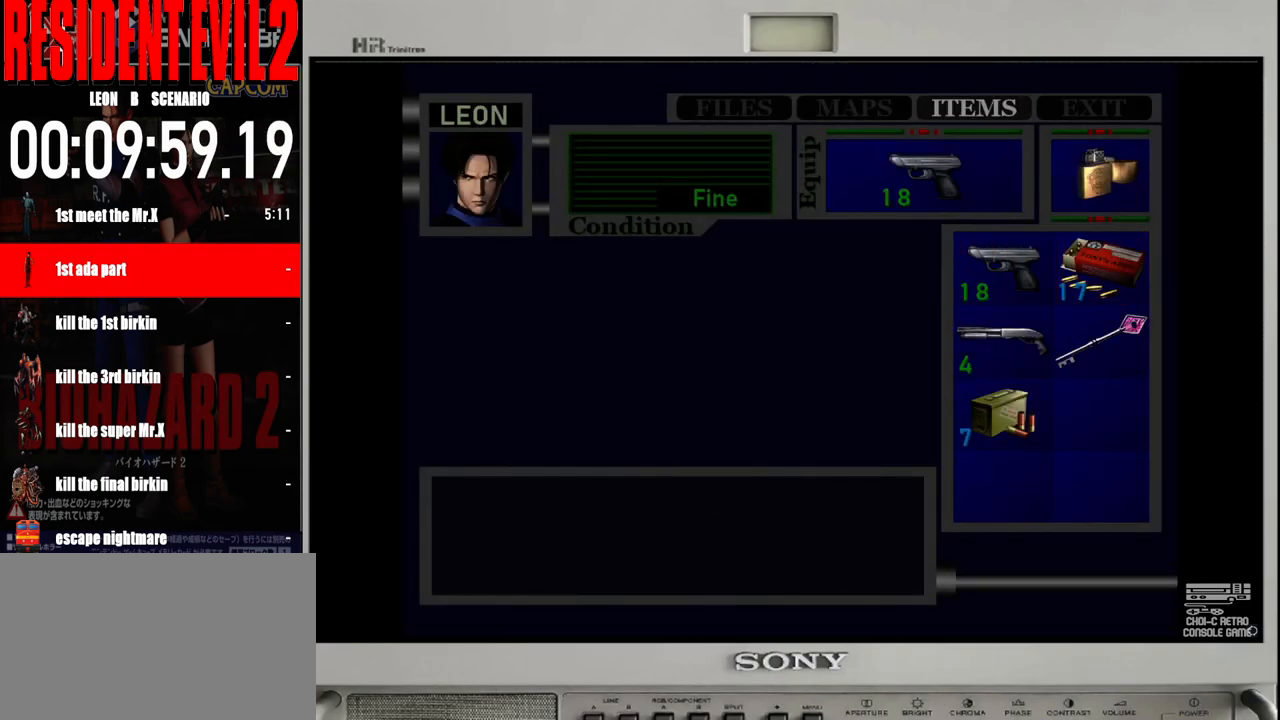
{"buttons": ["A"], "left_stick": "center", "right_stick": "center", "events": [[67, "B", "up"], [500, "A", "down"]]}
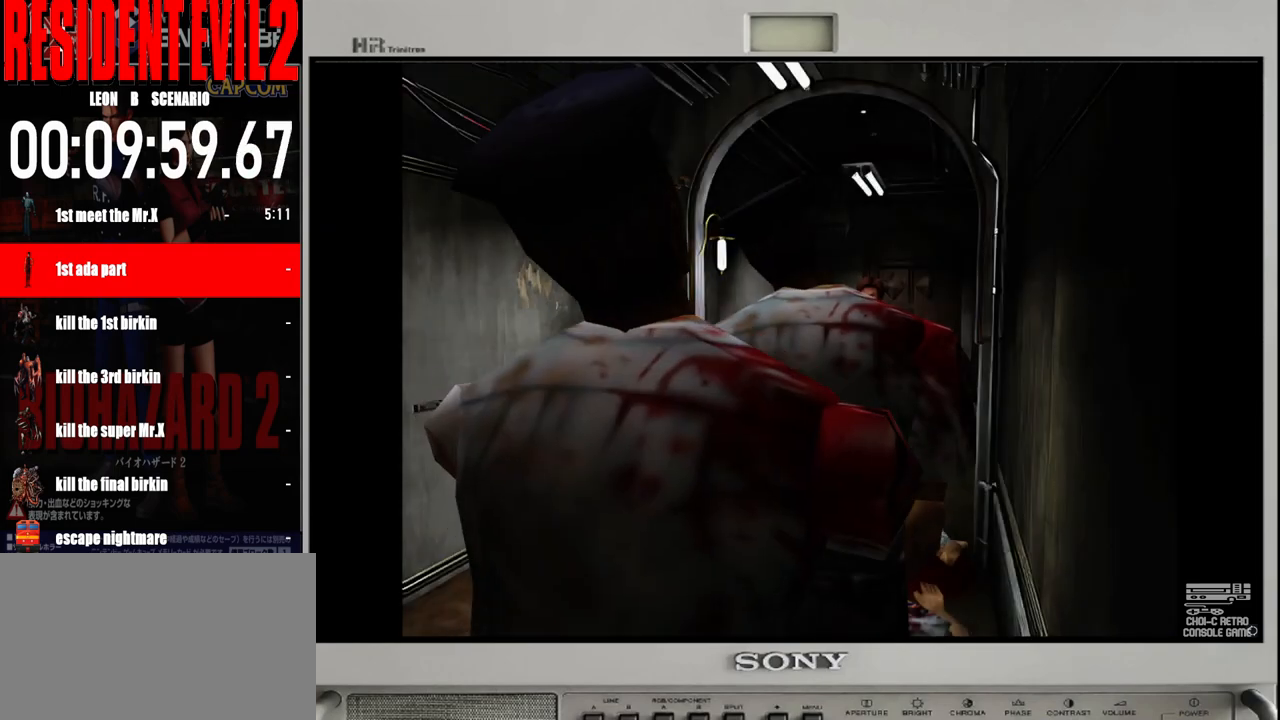
{"buttons": [], "left_stick": "center", "right_stick": "center", "events": [[117, "A", "up"], [233, "A", "down"], [350, "A", "up"]]}
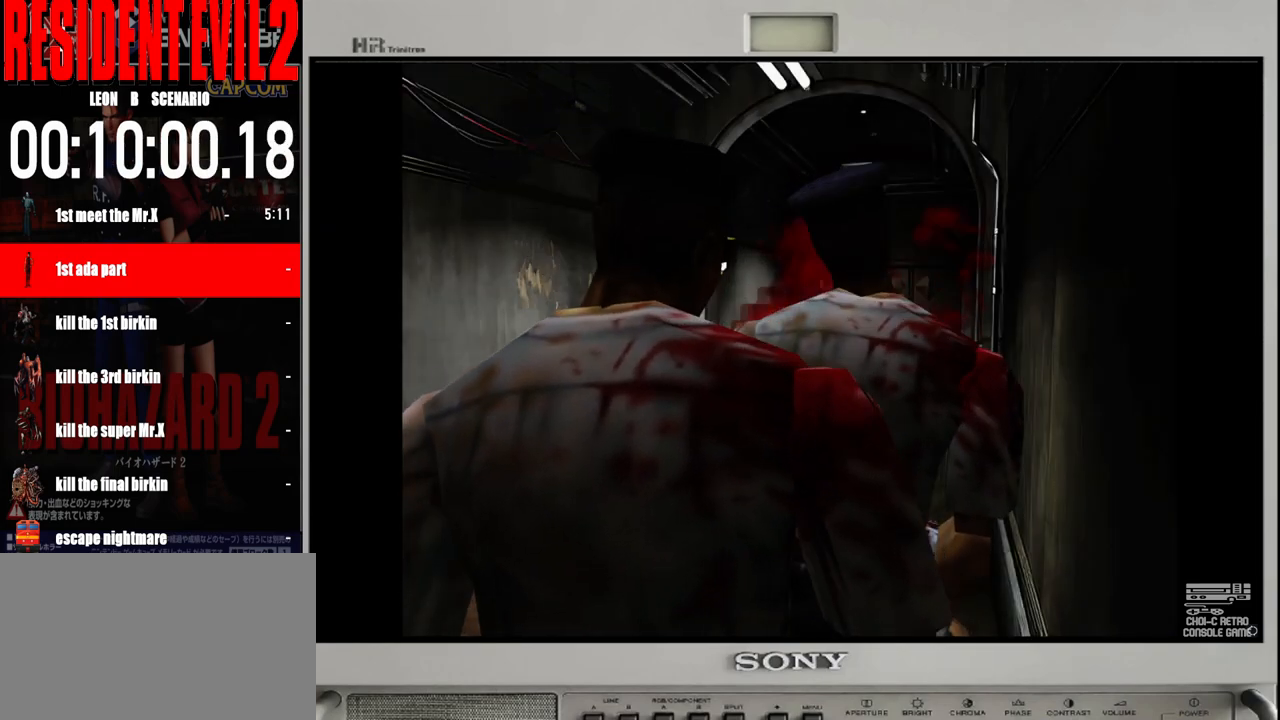
{"buttons": ["A"], "left_stick": "center", "right_stick": "center", "events": [[200, "A", "down"], [317, "A", "up"], [450, "A", "down"]]}
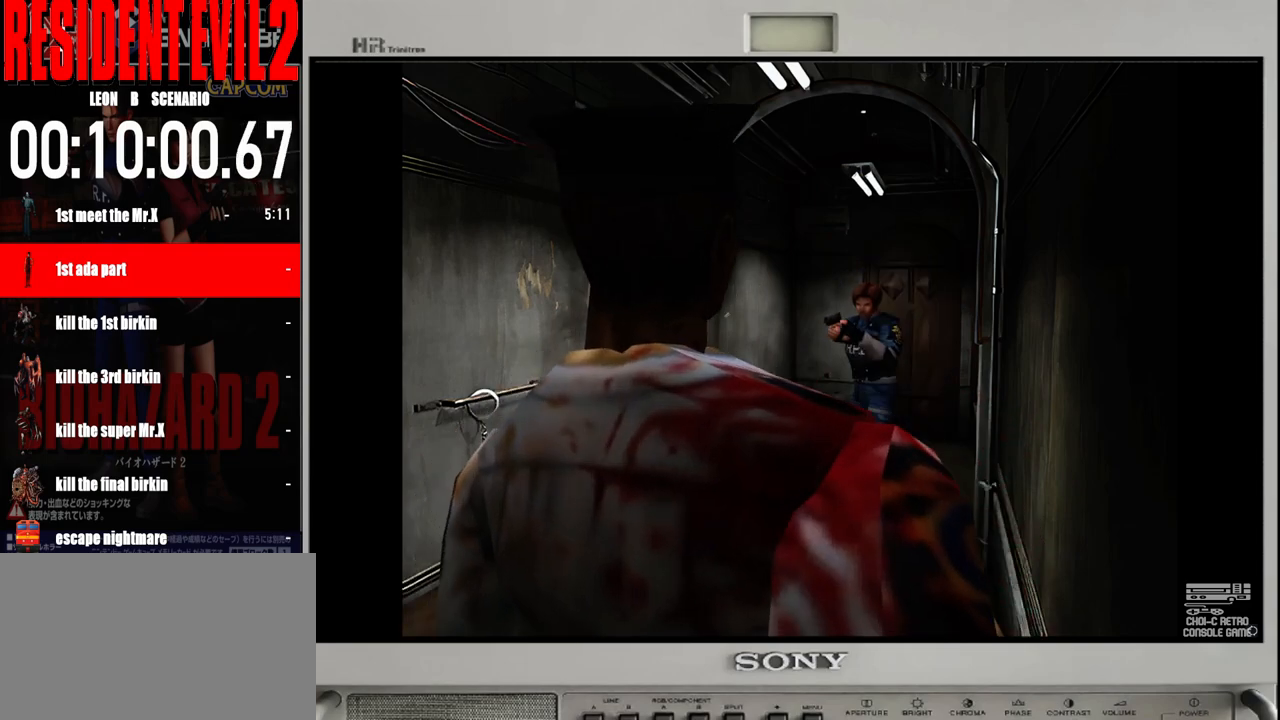
{"buttons": [], "left_stick": "center", "right_stick": "center", "events": [[33, "A", "up"], [150, "A", "down"], [267, "A", "up"], [383, "A", "down"], [483, "A", "up"]]}
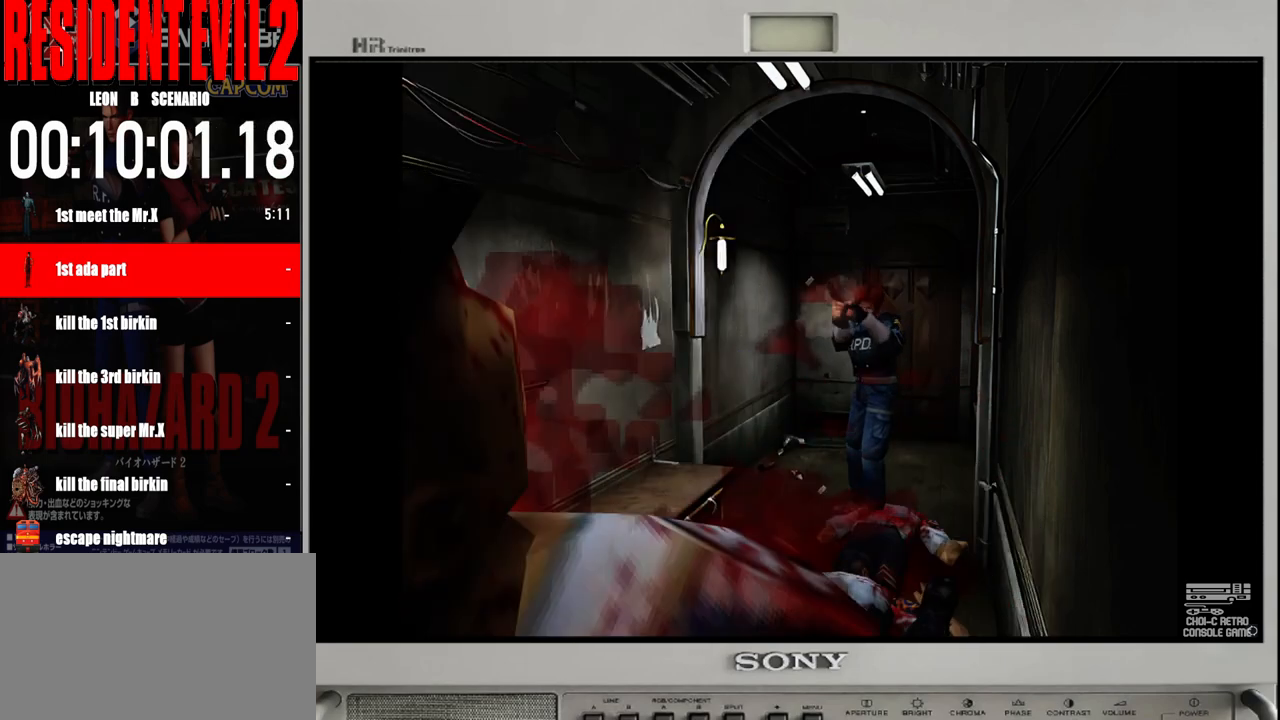
{"buttons": [], "left_stick": "center", "right_stick": "center", "events": [[133, "A", "down"], [250, "A", "up"], [350, "A", "down"], [450, "A", "up"]]}
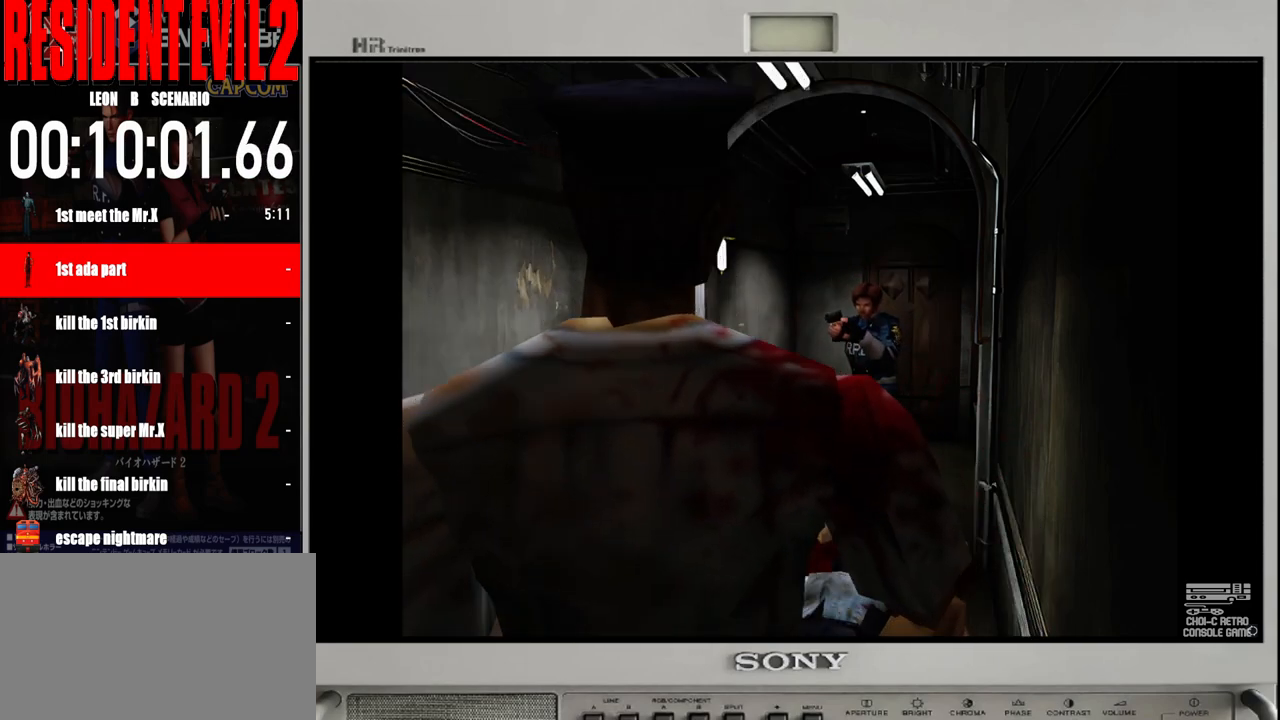
{"buttons": ["A"], "left_stick": "center", "right_stick": "center", "events": [[67, "A", "down"], [167, "A", "up"], [267, "A", "down"], [367, "A", "up"], [467, "A", "down"]]}
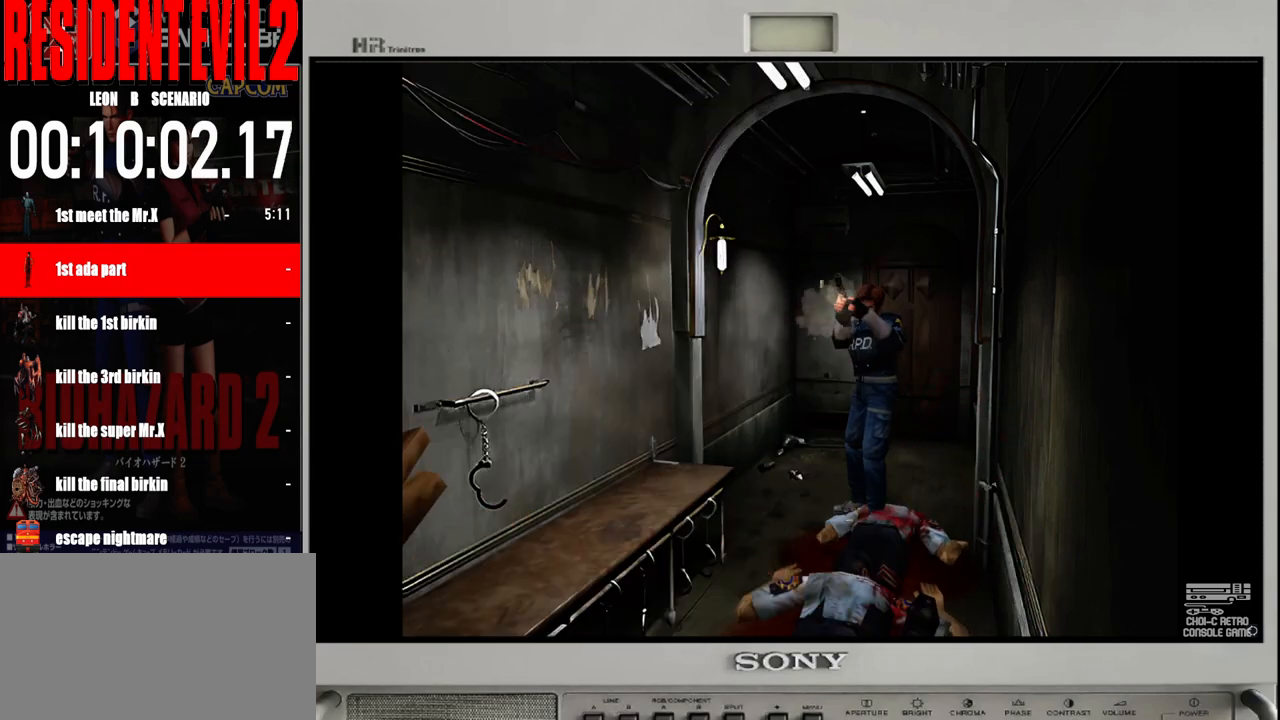
{"buttons": [], "left_stick": "center", "right_stick": "center", "events": [[67, "A", "up"], [167, "A", "down"], [300, "A", "up"], [417, "A", "down"], [500, "A", "up"]]}
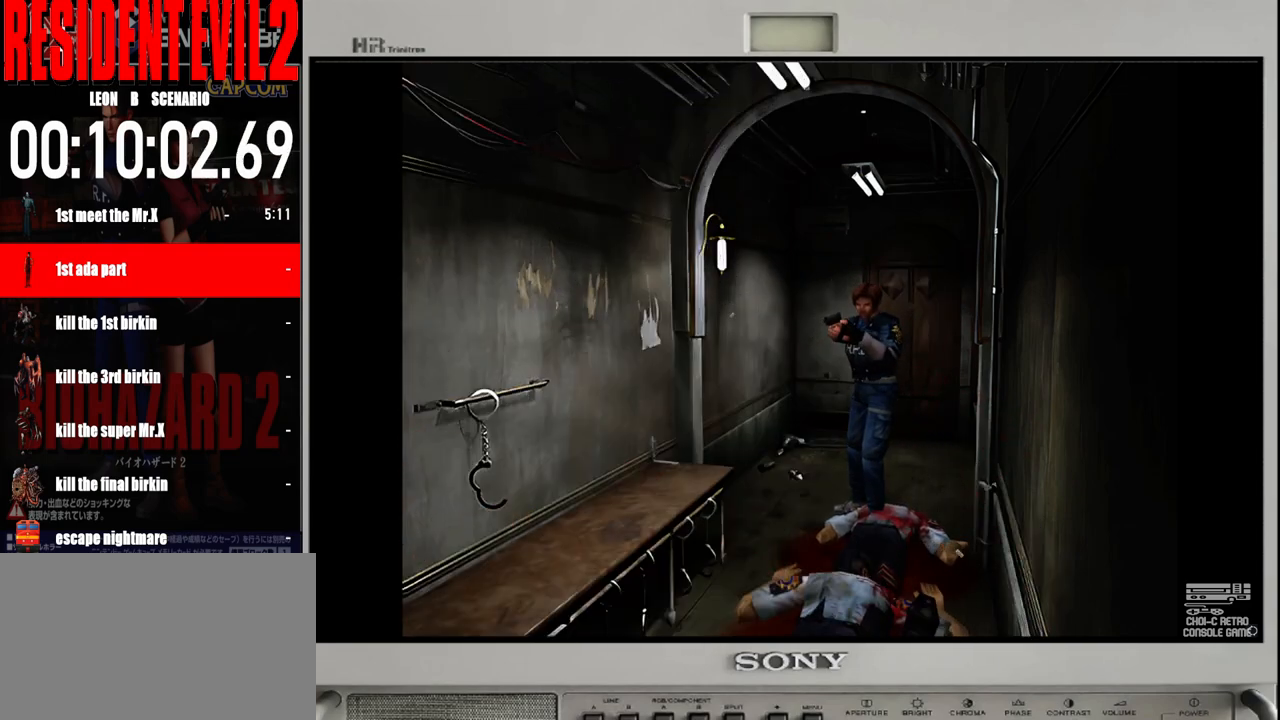
{"buttons": ["A"], "left_stick": "center", "right_stick": "center", "events": [[83, "A", "down"], [217, "A", "up"], [300, "A", "down"], [417, "A", "up"], [500, "A", "down"]]}
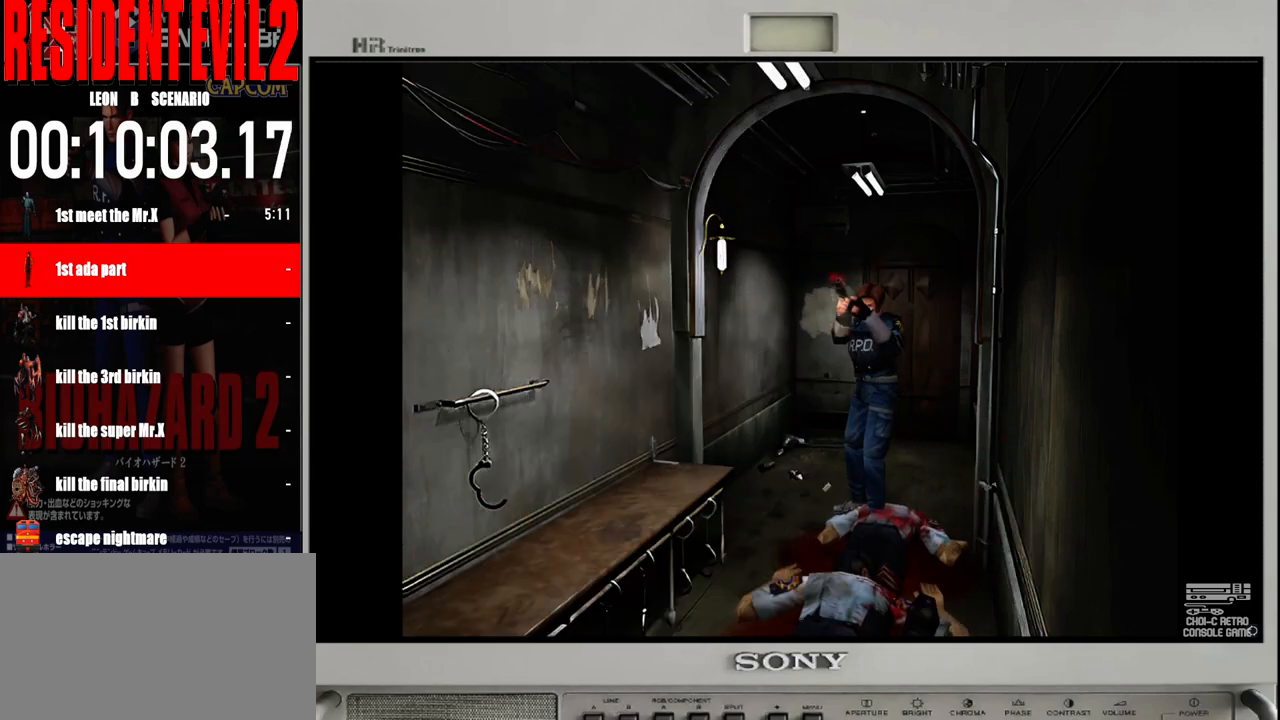
{"buttons": [], "left_stick": "center", "right_stick": "center", "events": [[117, "A", "up"], [217, "A", "down"], [333, "A", "up"]]}
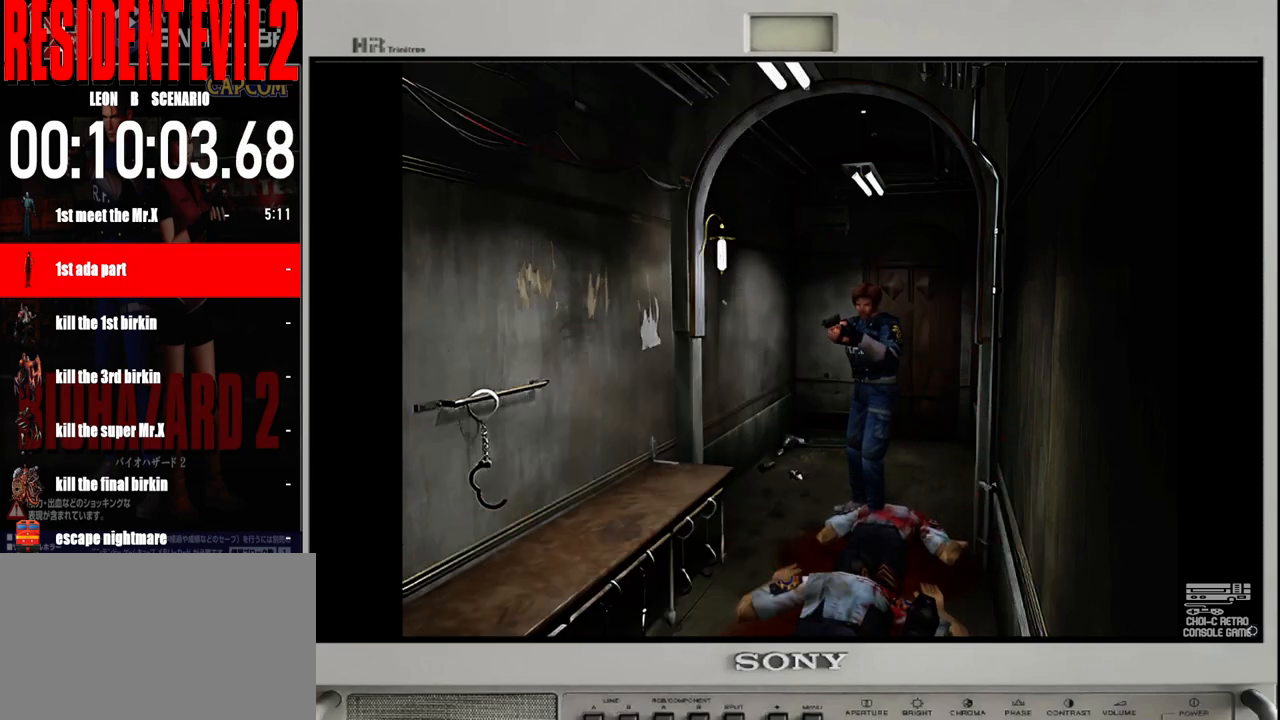
{"buttons": [], "left_stick": "center", "right_stick": "center", "events": [[83, "left_stick", "left"], [283, "left_stick", "center"]]}
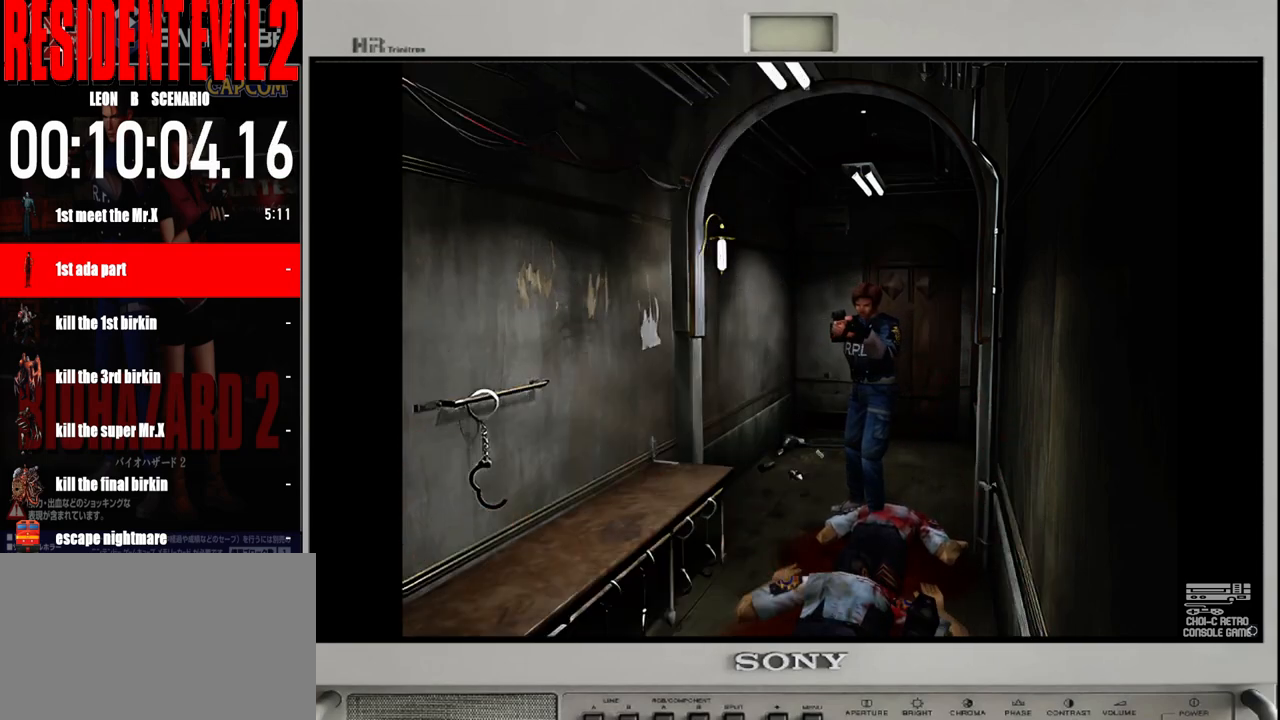
{"buttons": [], "left_stick": "center", "right_stick": "center", "events": []}